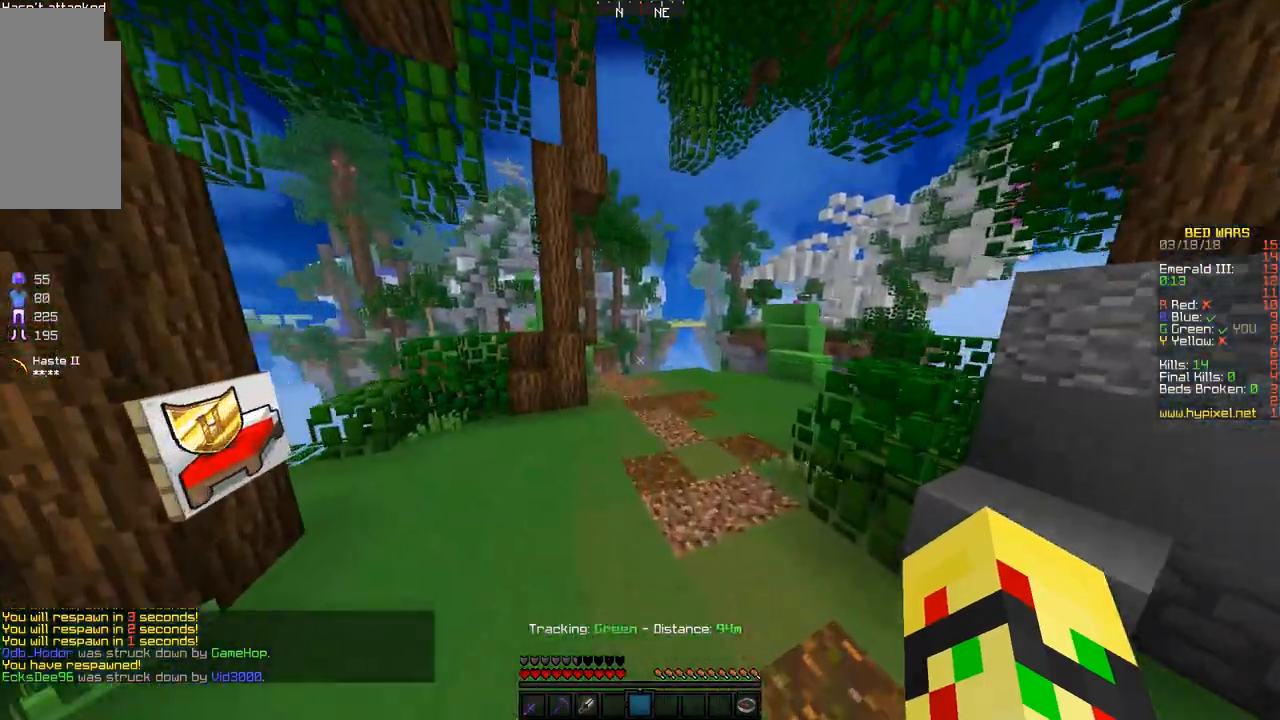
Gameplay with keyboard and mouse; each line is a JSON object with the keys and mouse buttons held at the frame after it. "events" lists presses ("down") and releases ("up") of "a", "d", "s", "space", "w", "mouse_left" and "mouse_right" between this image and that frame as [ms after this image, input, new state], when the widget could be followed in between. "mouse_left", "mouse_right" = the "left", "right" buttons of the "mouse" list. No other keys are recorded. Fast repeated clicks can show as one long hold. Mouse movement is not recorded.
{"keys": ["space", "w"], "mouse": [], "events": []}
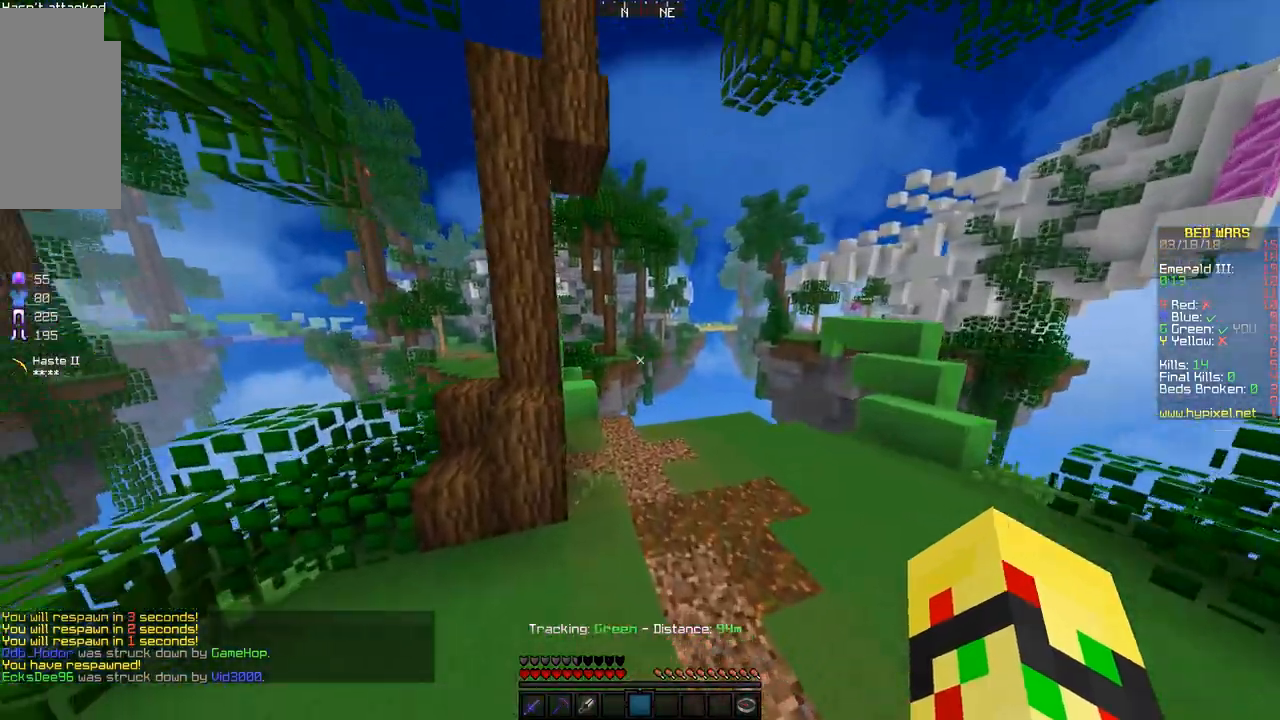
{"keys": ["space", "w"], "mouse": [], "events": []}
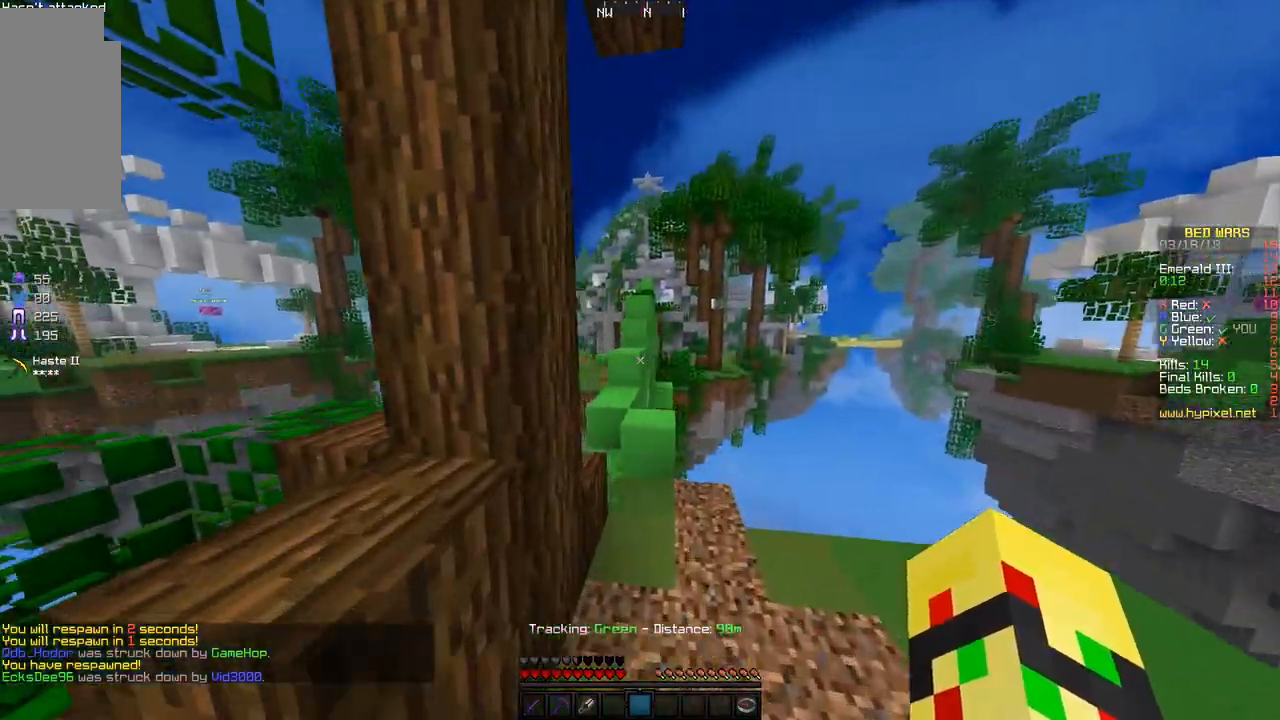
{"keys": ["space", "w"], "mouse": [], "events": [[300, "a", "down"], [483, "a", "up"]]}
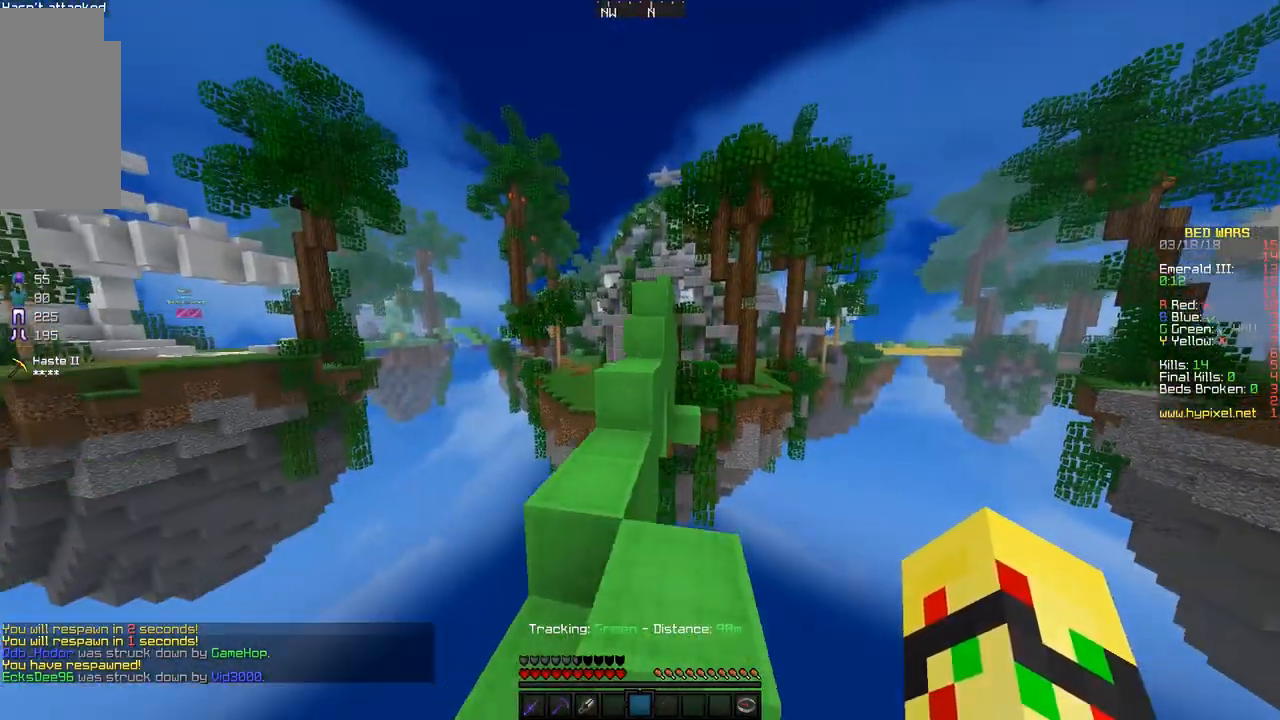
{"keys": ["space", "w"], "mouse": [], "events": []}
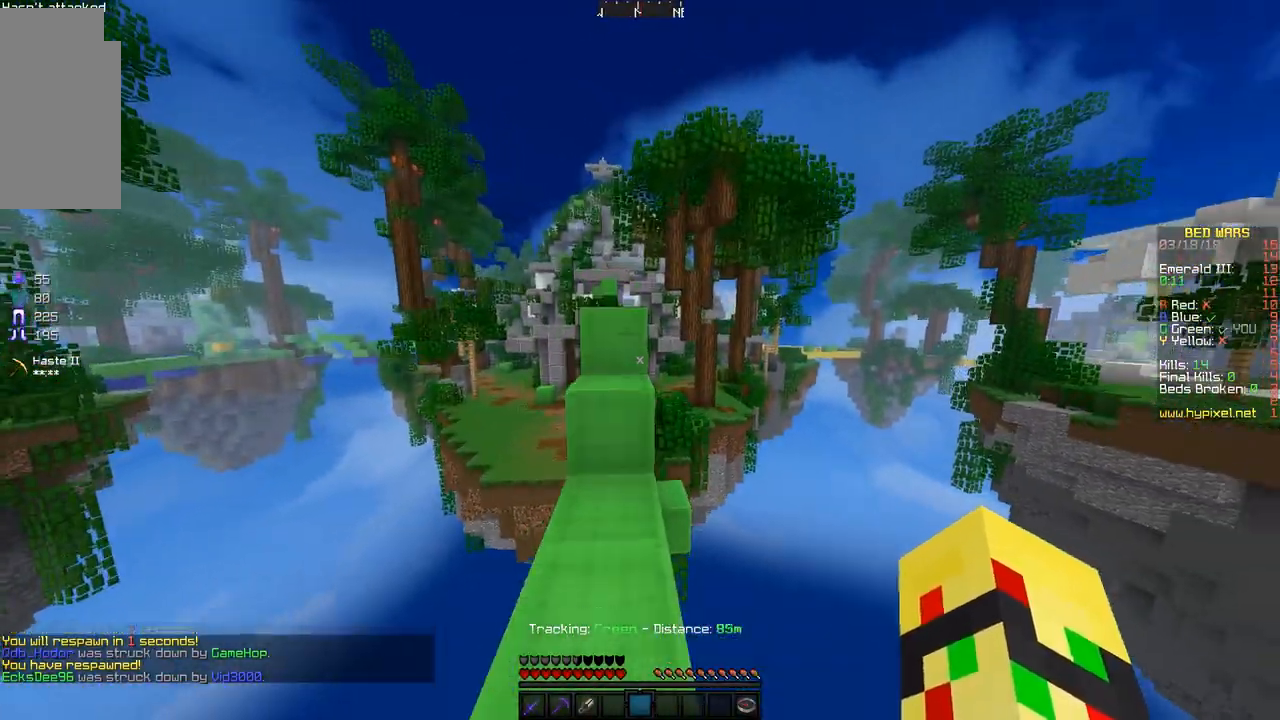
{"keys": ["space", "w"], "mouse": [], "events": []}
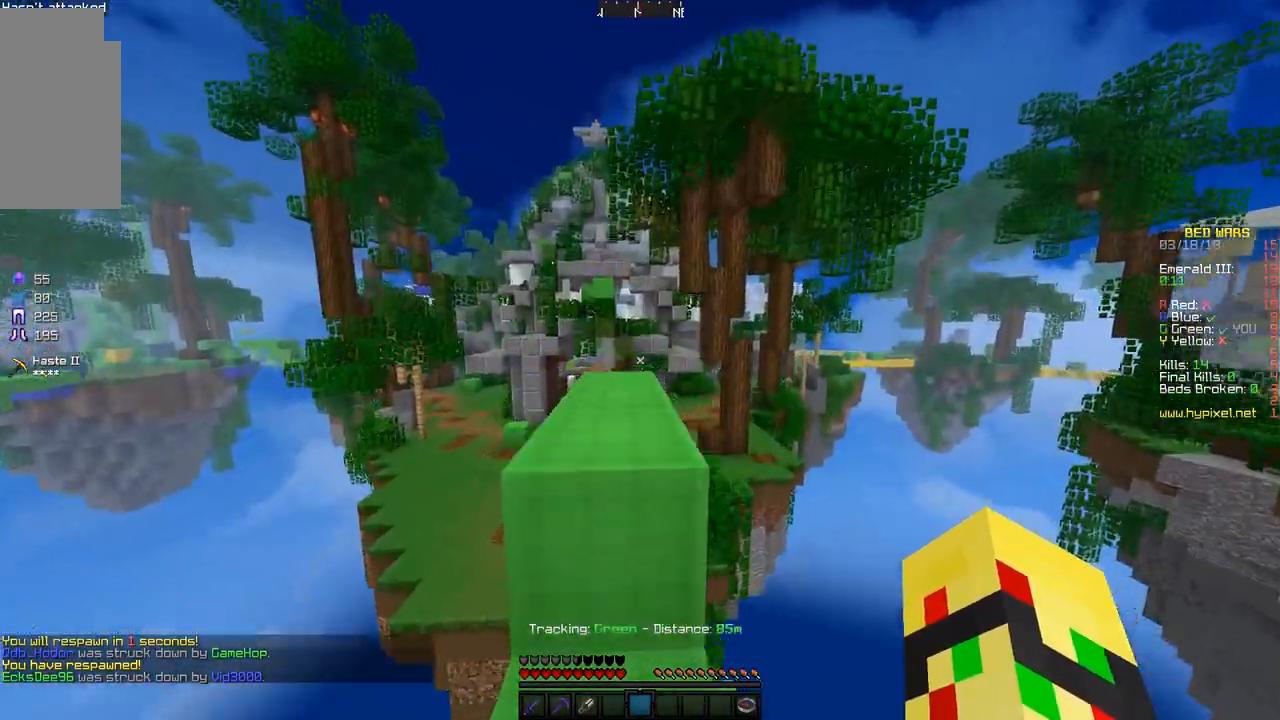
{"keys": ["space", "w"], "mouse": [], "events": []}
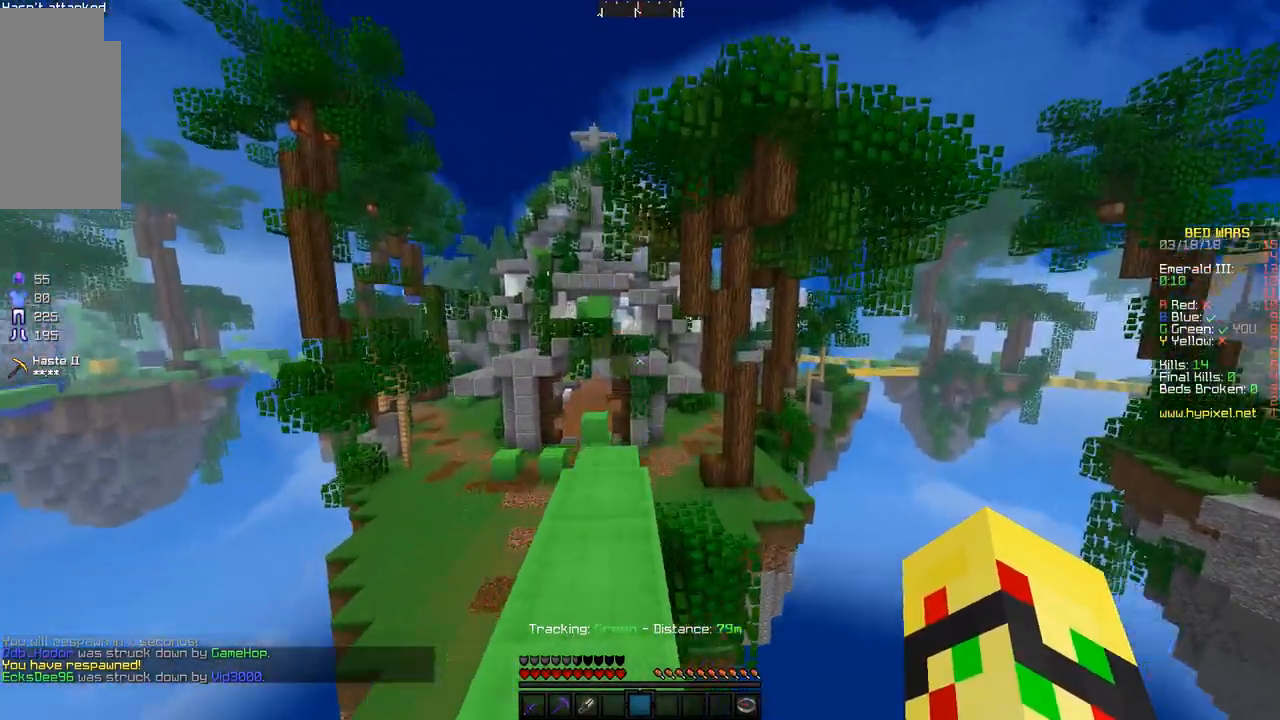
{"keys": ["space", "w"], "mouse": [], "events": []}
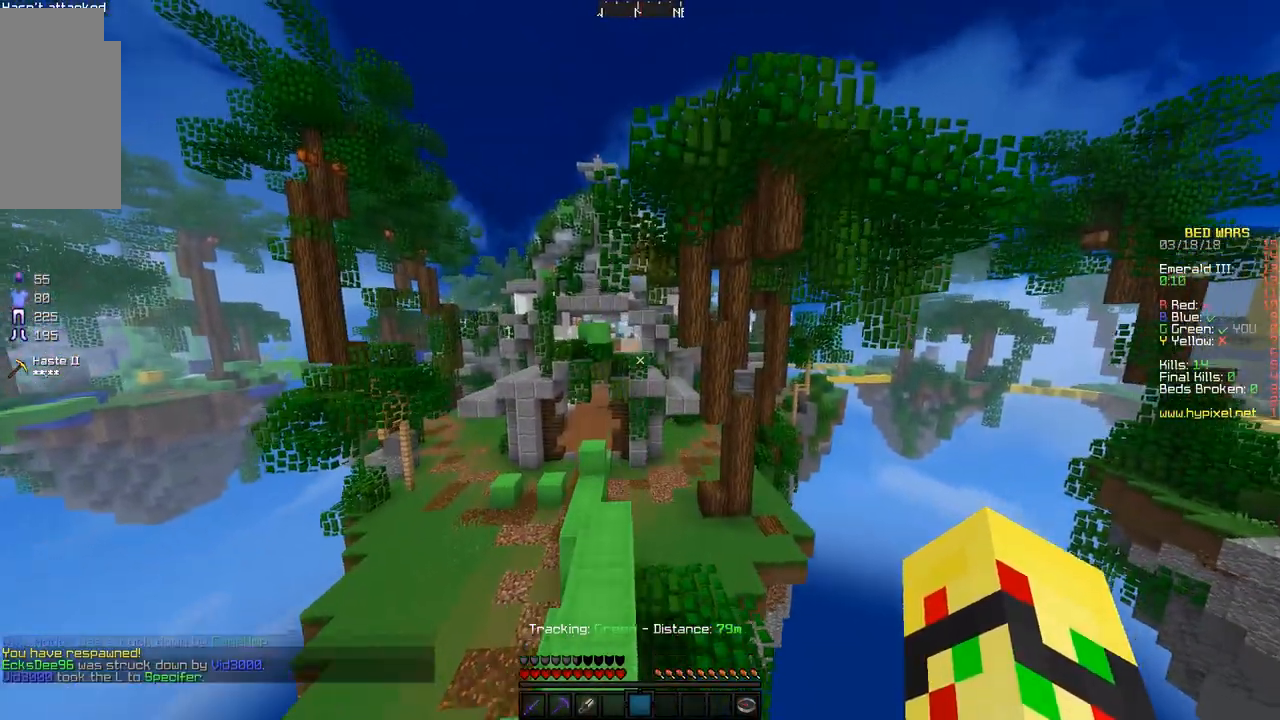
{"keys": ["a", "space", "w"], "mouse": [], "events": [[200, "a", "down"]]}
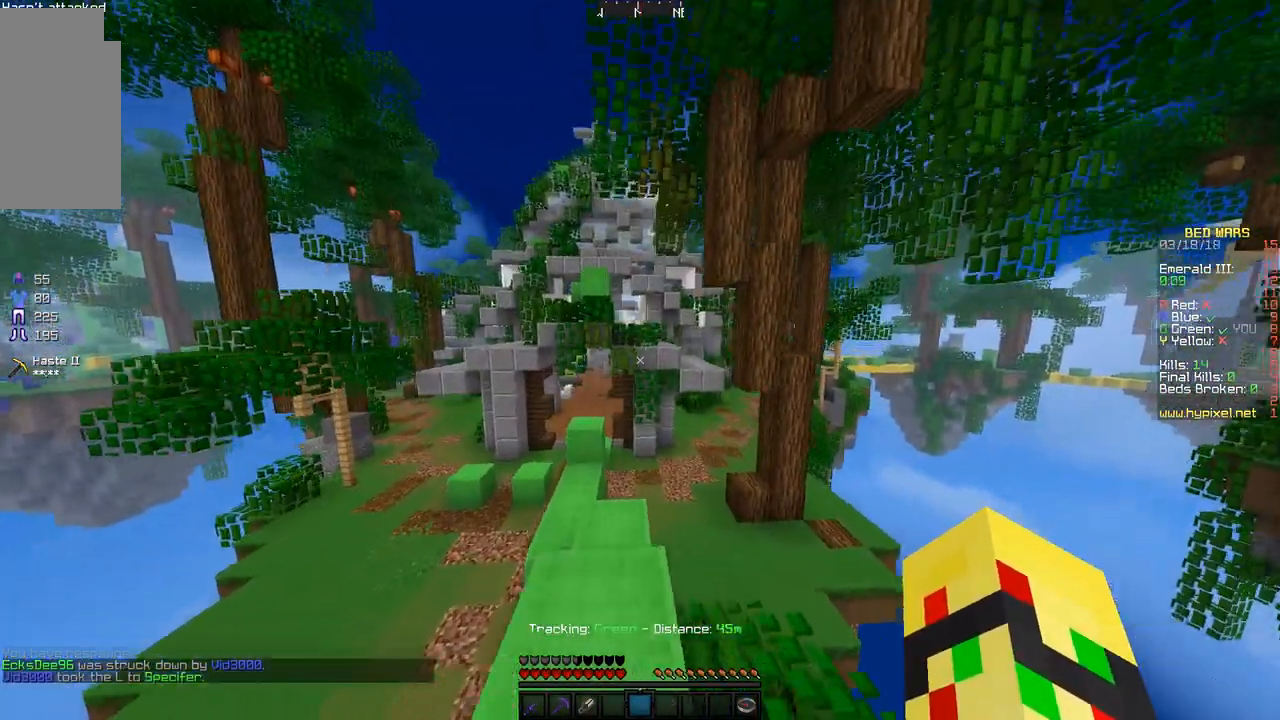
{"keys": ["space", "w"], "mouse": [], "events": [[250, "a", "up"]]}
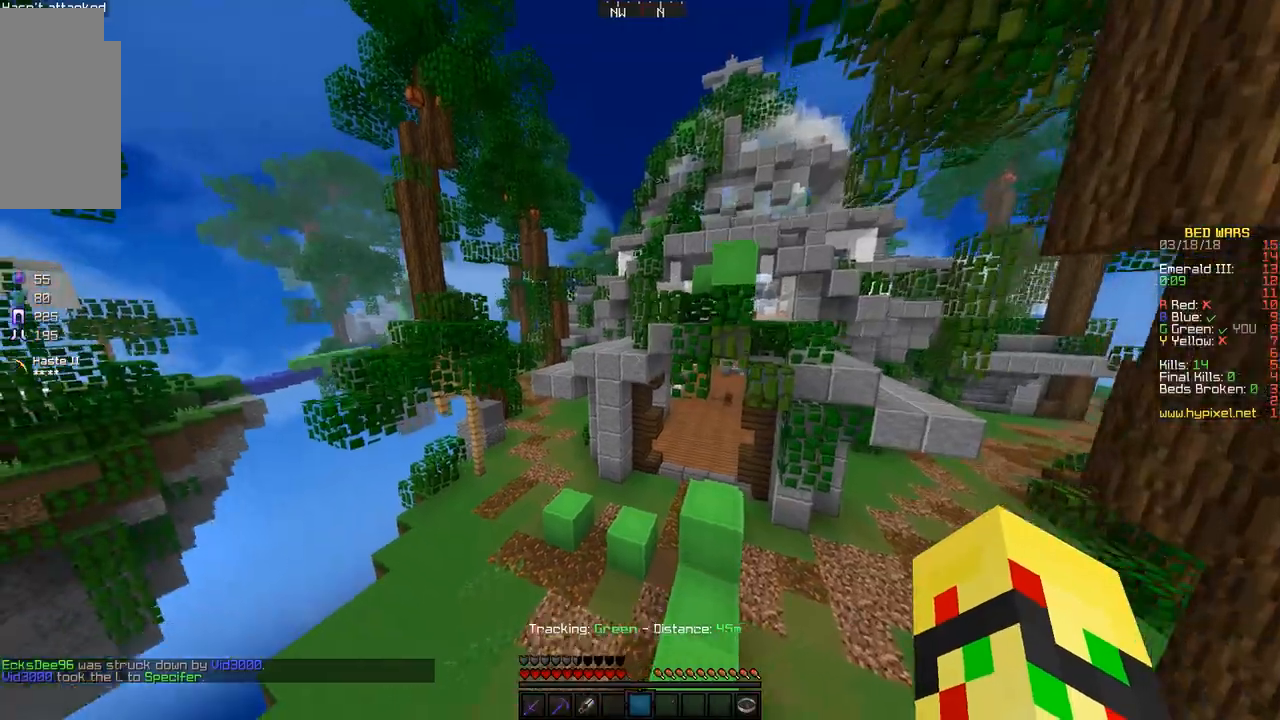
{"keys": ["space", "w"], "mouse": [], "events": []}
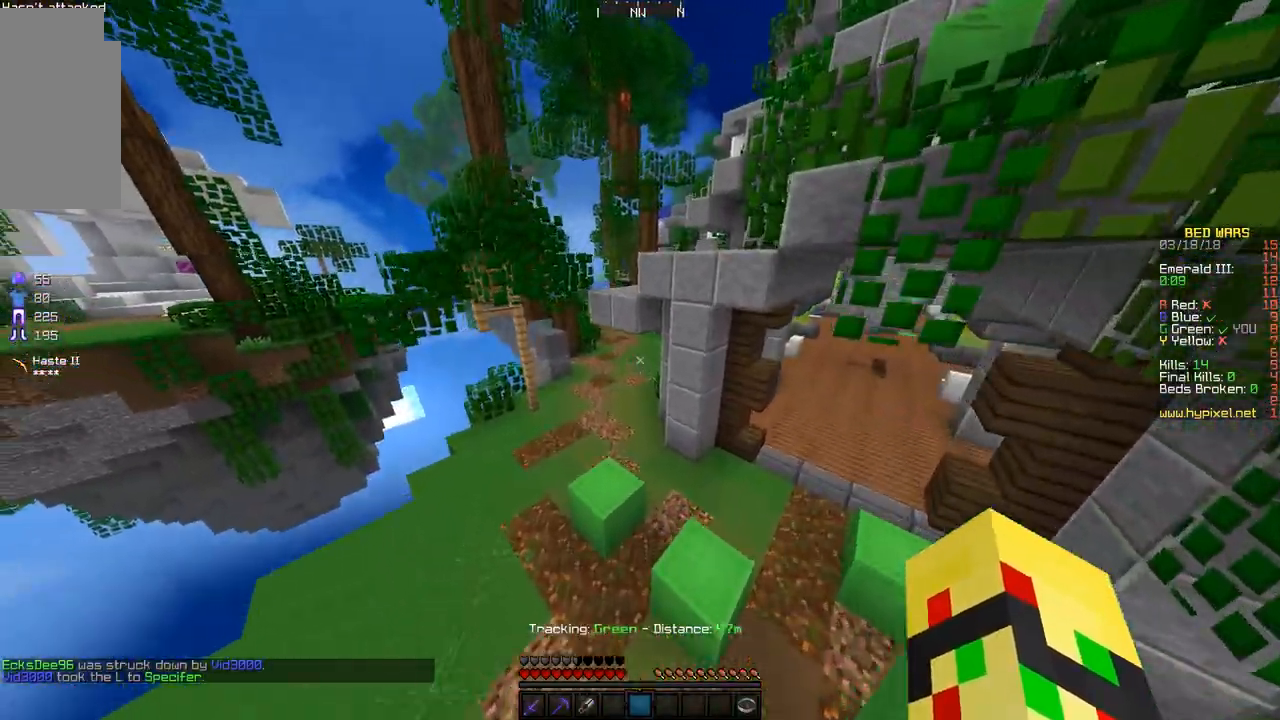
{"keys": ["space", "w"], "mouse": [], "events": [[100, "d", "down"], [233, "d", "up"]]}
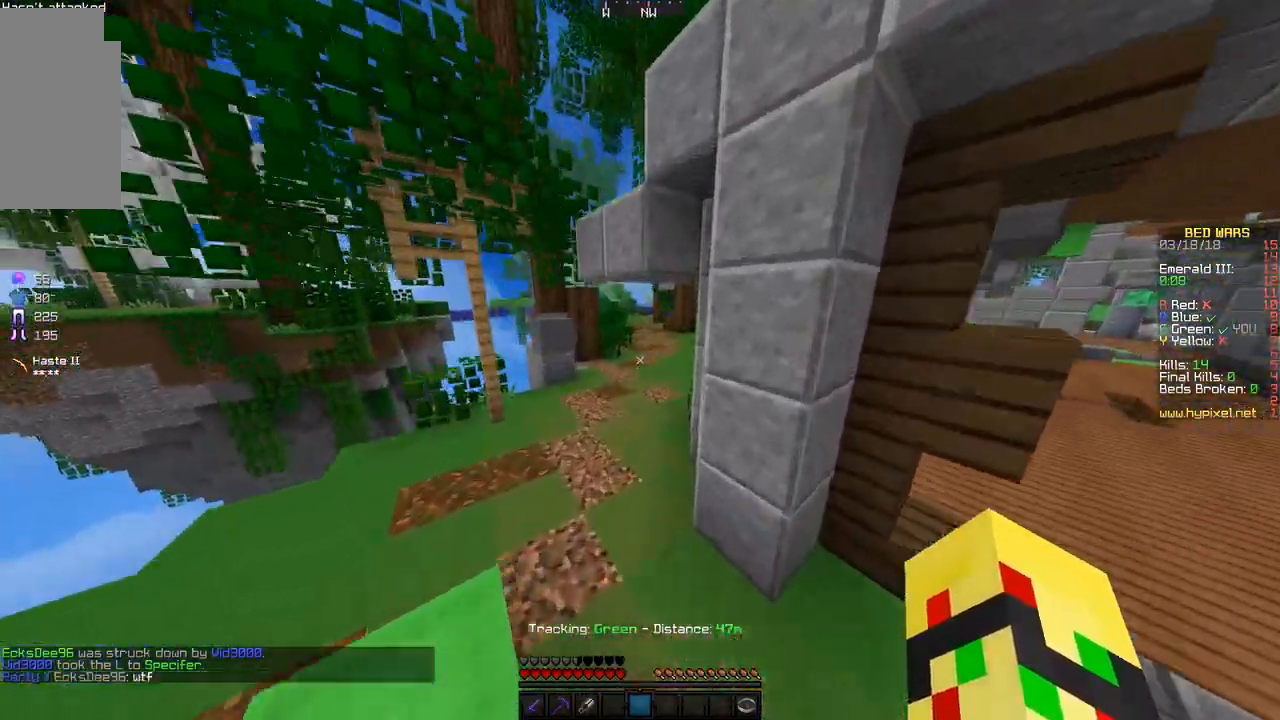
{"keys": ["space", "w"], "mouse": [], "events": [[33, "a", "down"], [400, "a", "up"]]}
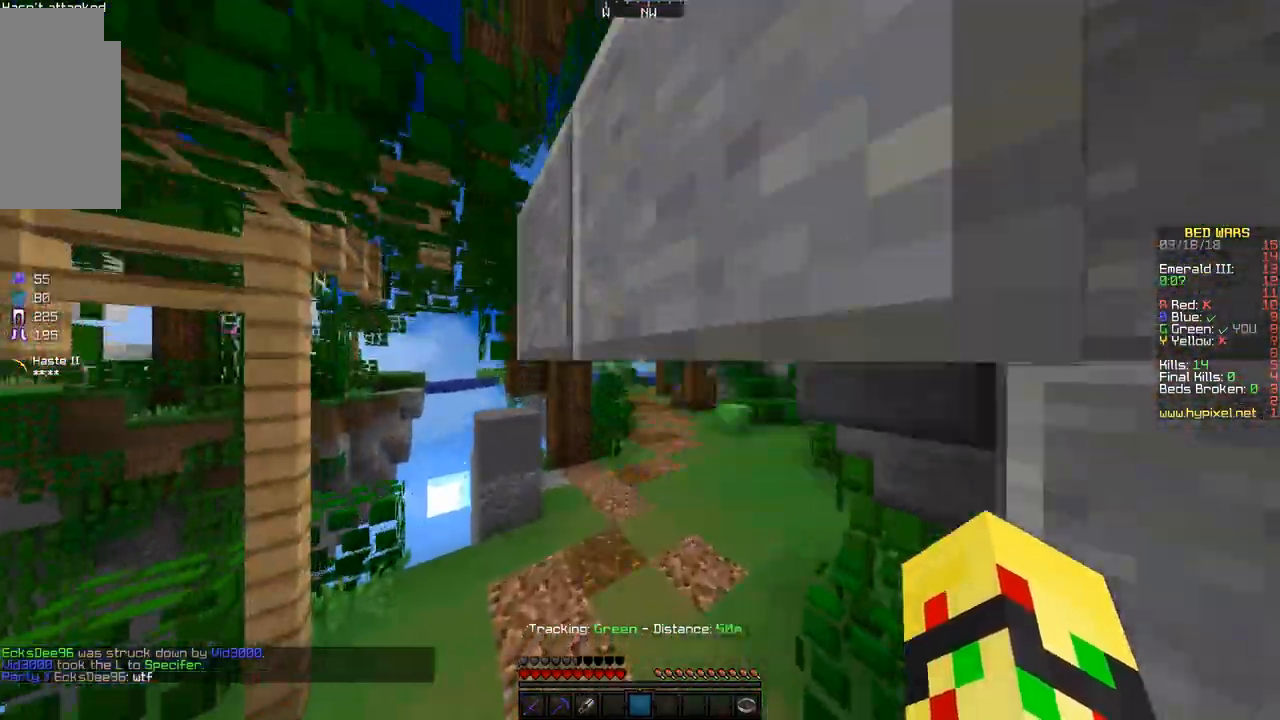
{"keys": [], "mouse": [], "events": [[100, "d", "down"], [317, "d", "up"], [317, "space", "up"], [317, "w", "up"]]}
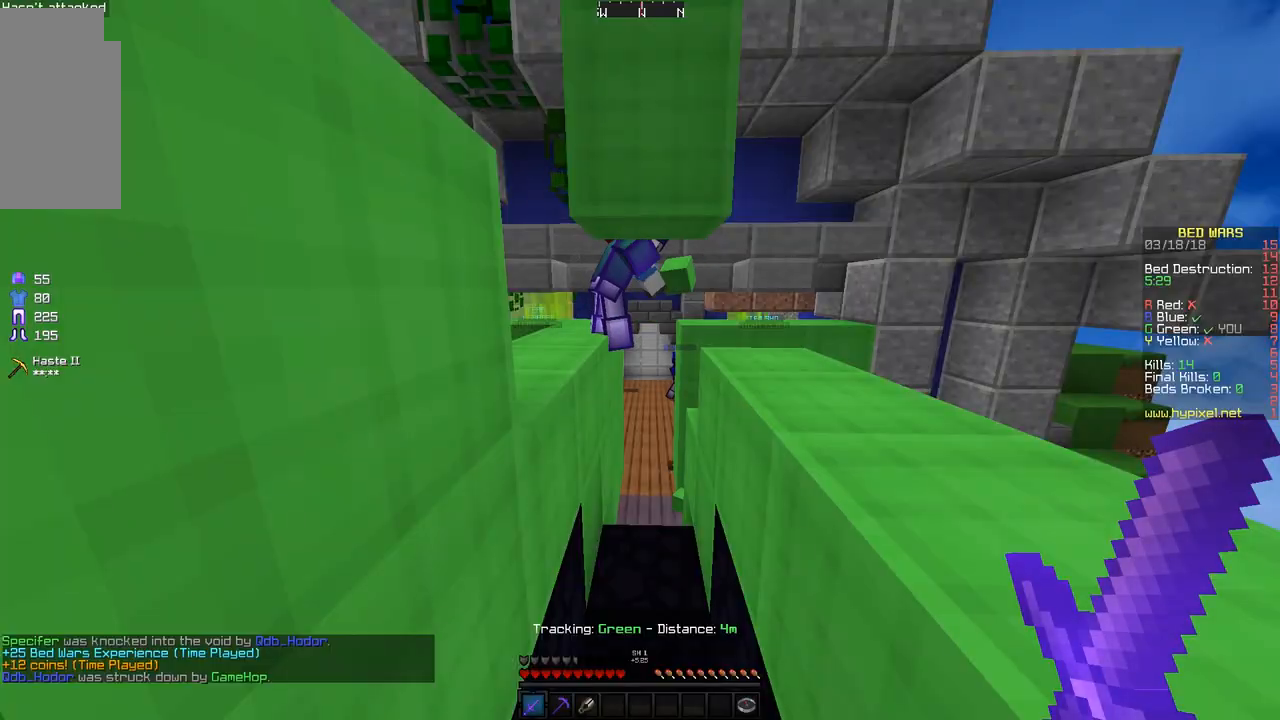
{"keys": [], "mouse": [], "events": []}
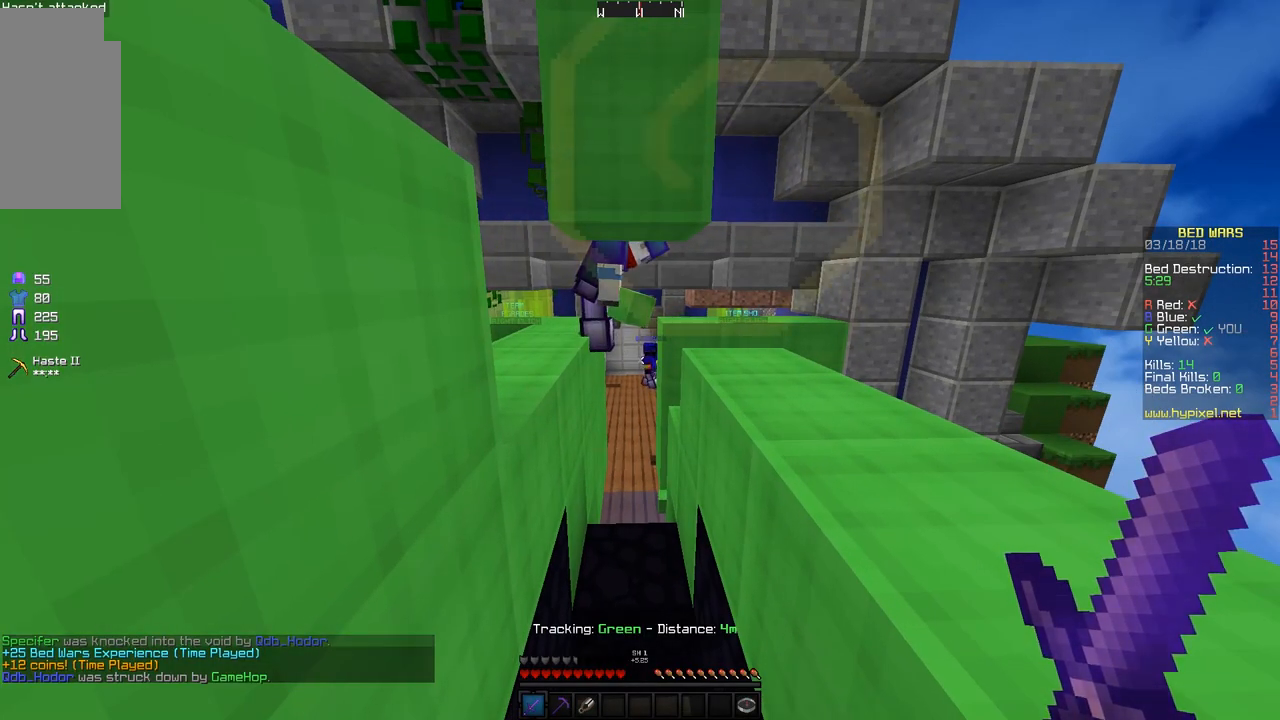
{"keys": [], "mouse": [], "events": []}
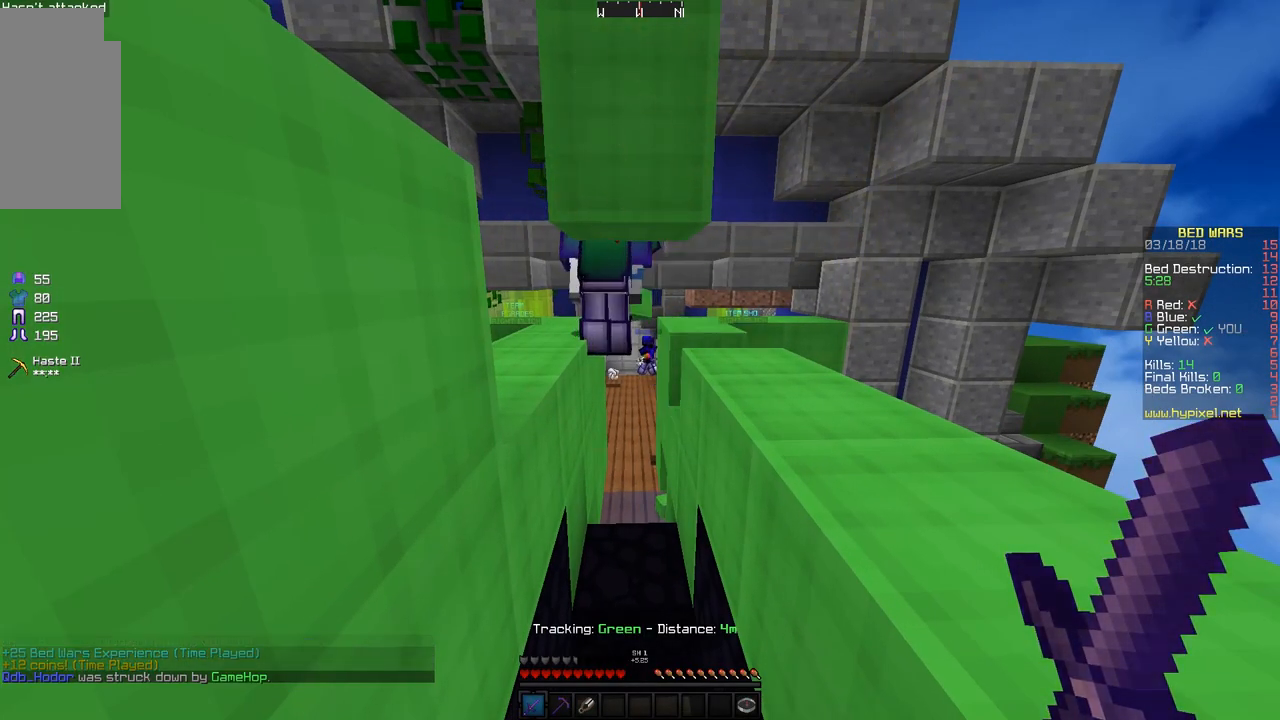
{"keys": [], "mouse": [], "events": []}
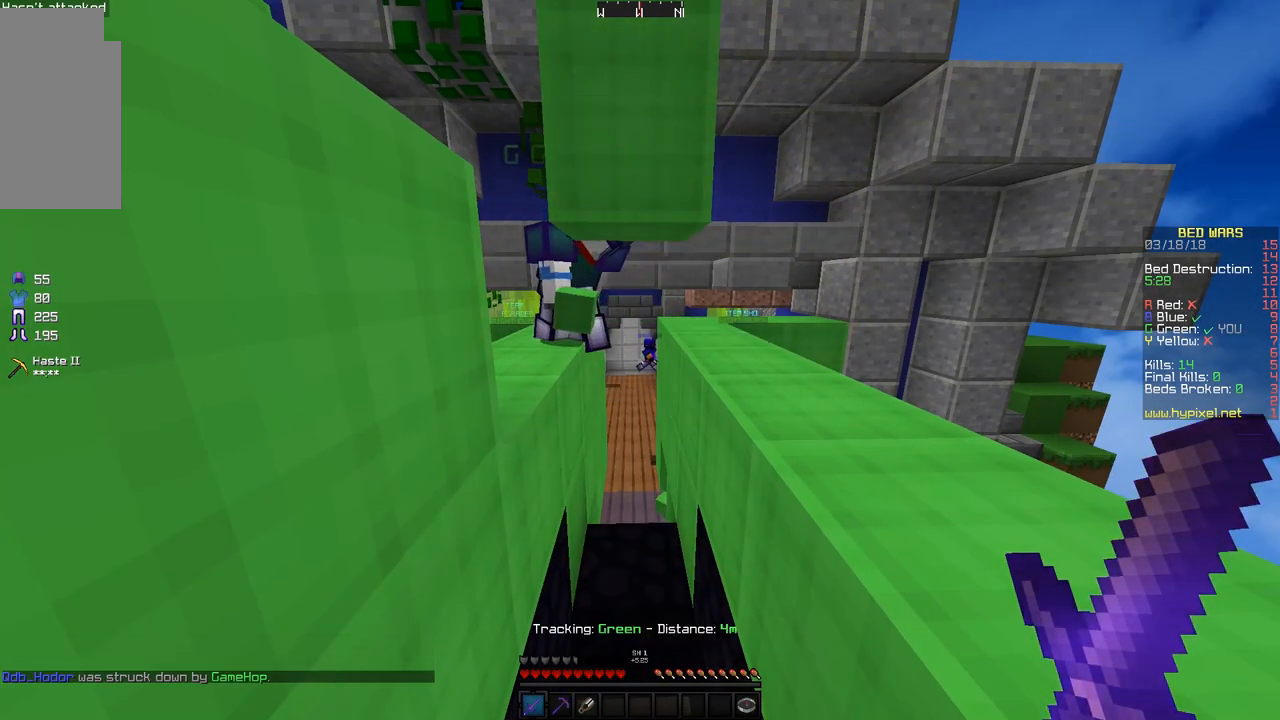
{"keys": [], "mouse": [], "events": []}
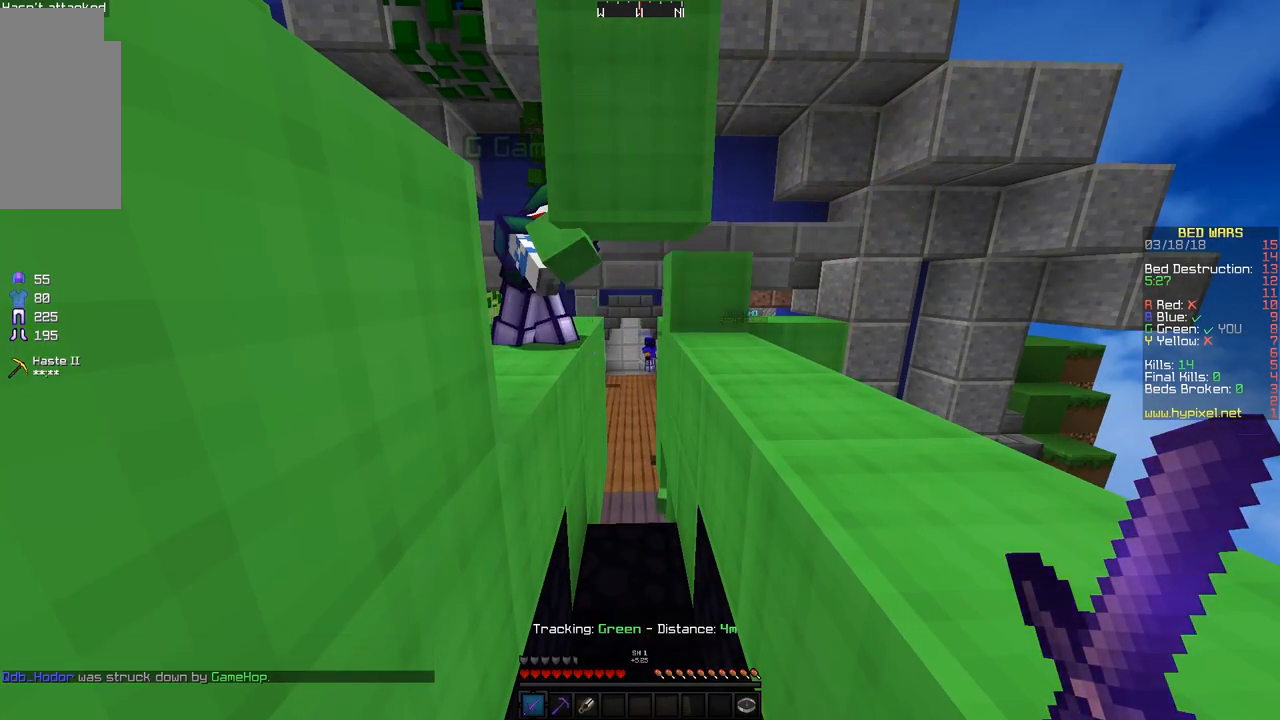
{"keys": [], "mouse": [], "events": []}
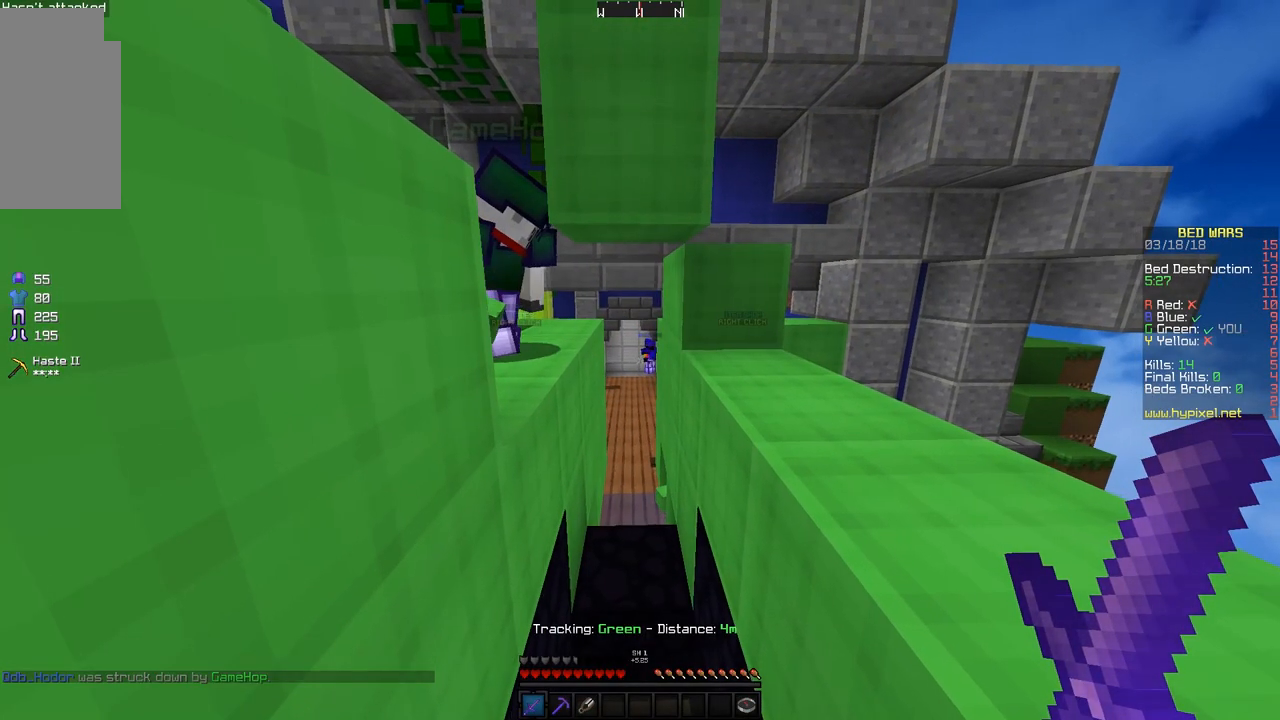
{"keys": [], "mouse": [], "events": []}
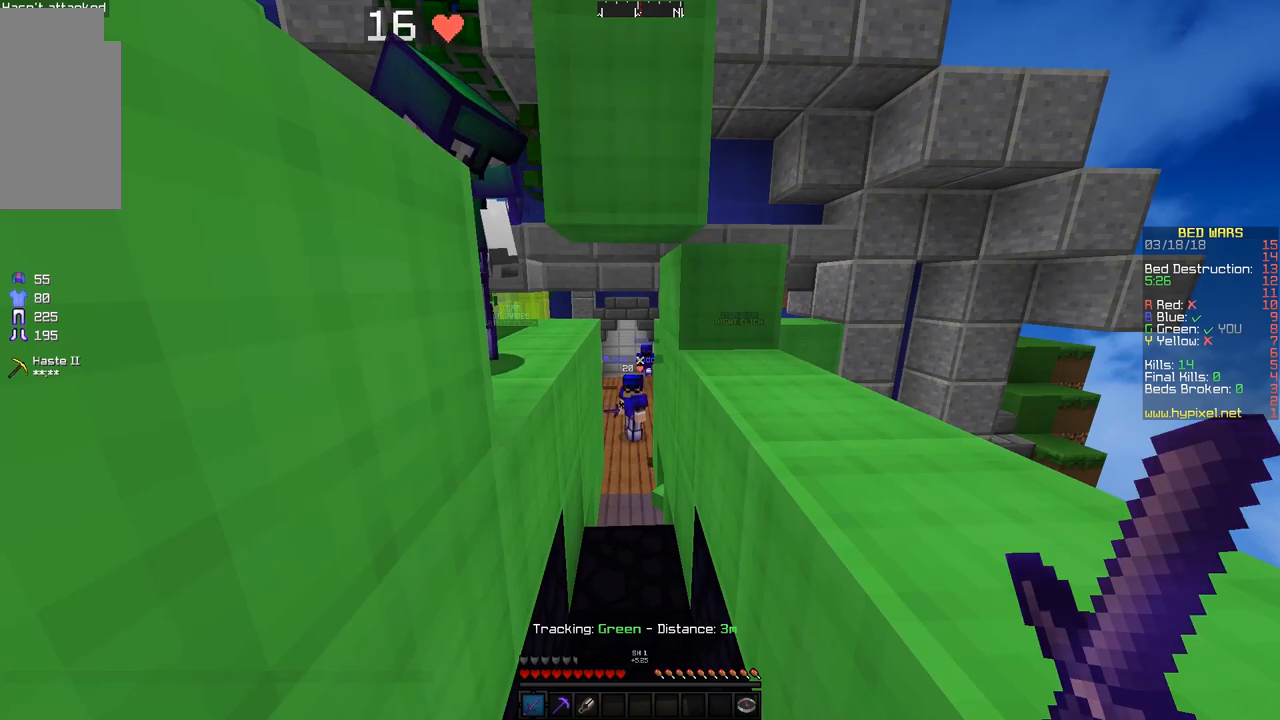
{"keys": [], "mouse": [], "events": []}
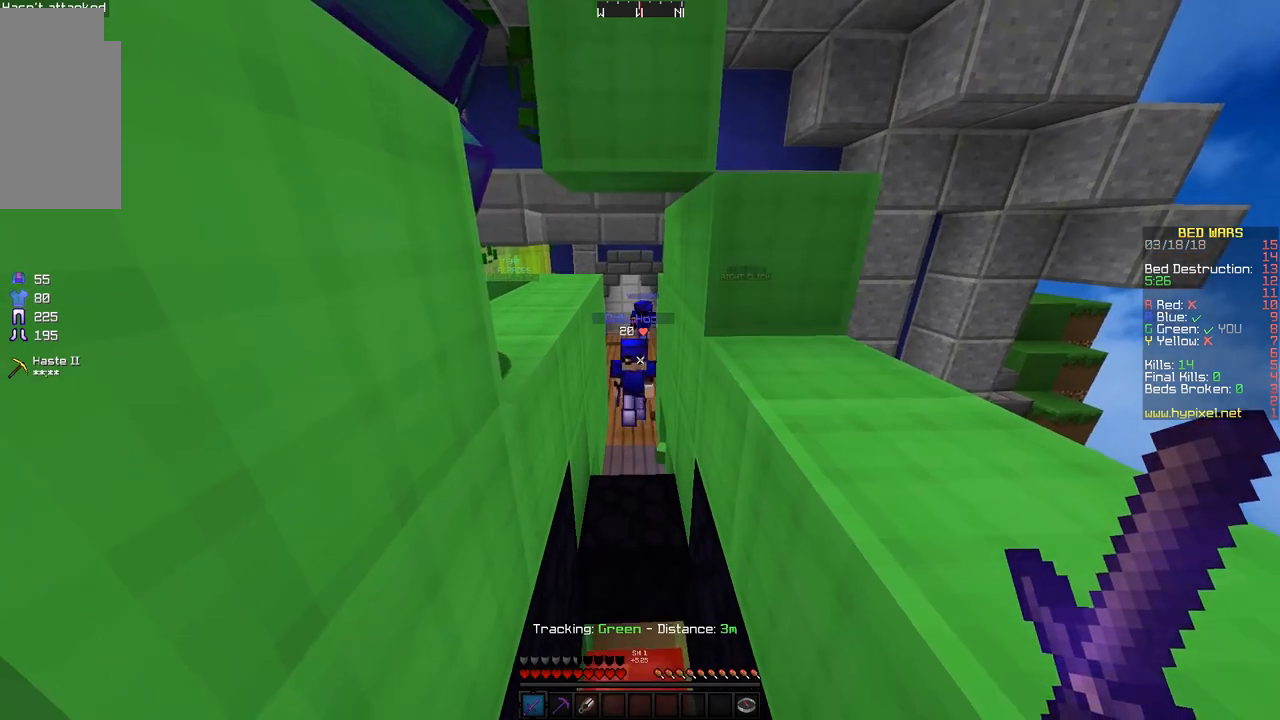
{"keys": ["s"], "mouse": [], "events": [[450, "s", "down"]]}
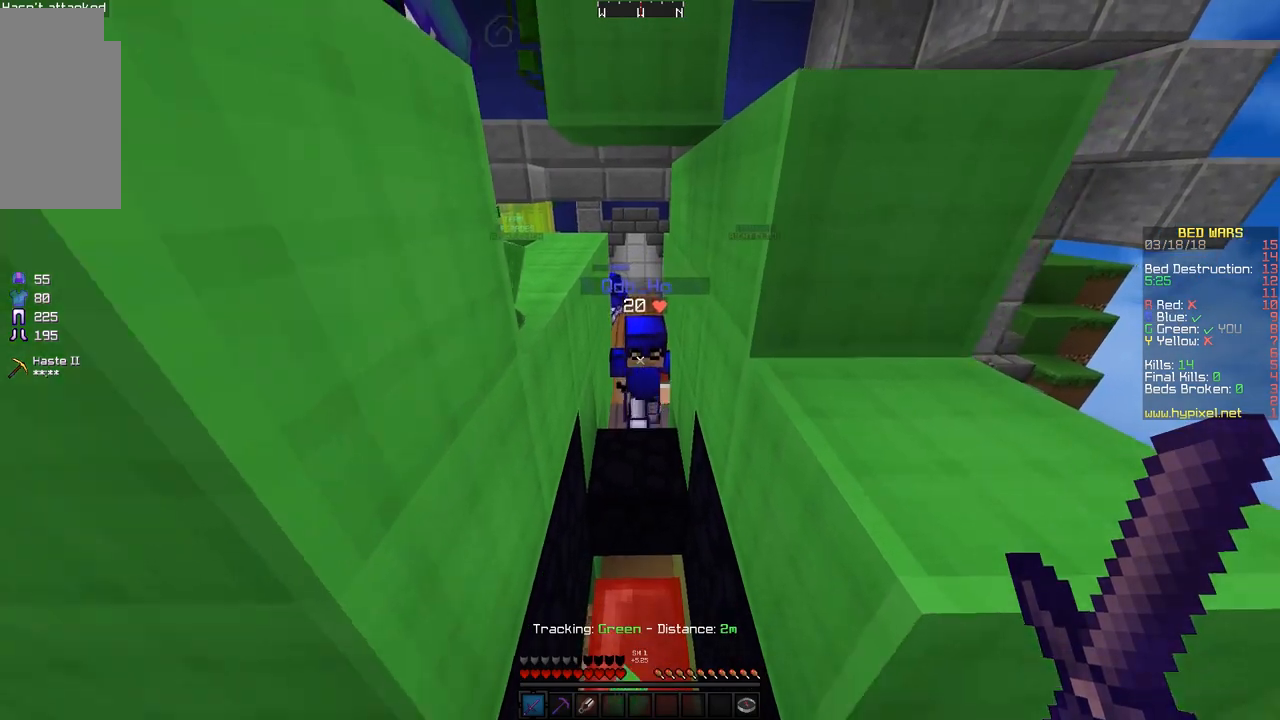
{"keys": ["s"], "mouse": [], "events": [[100, "s", "up"], [300, "s", "down"]]}
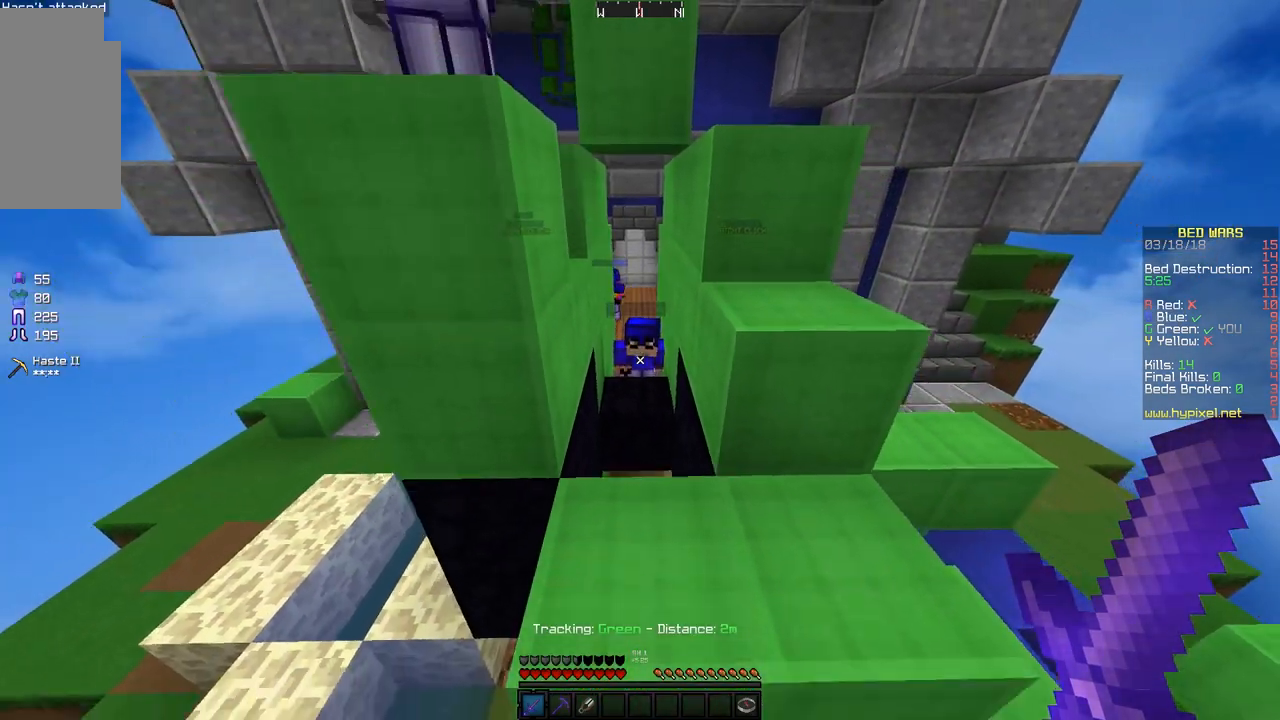
{"keys": [], "mouse": [], "events": [[50, "s", "up"], [150, "w", "down"], [433, "w", "up"]]}
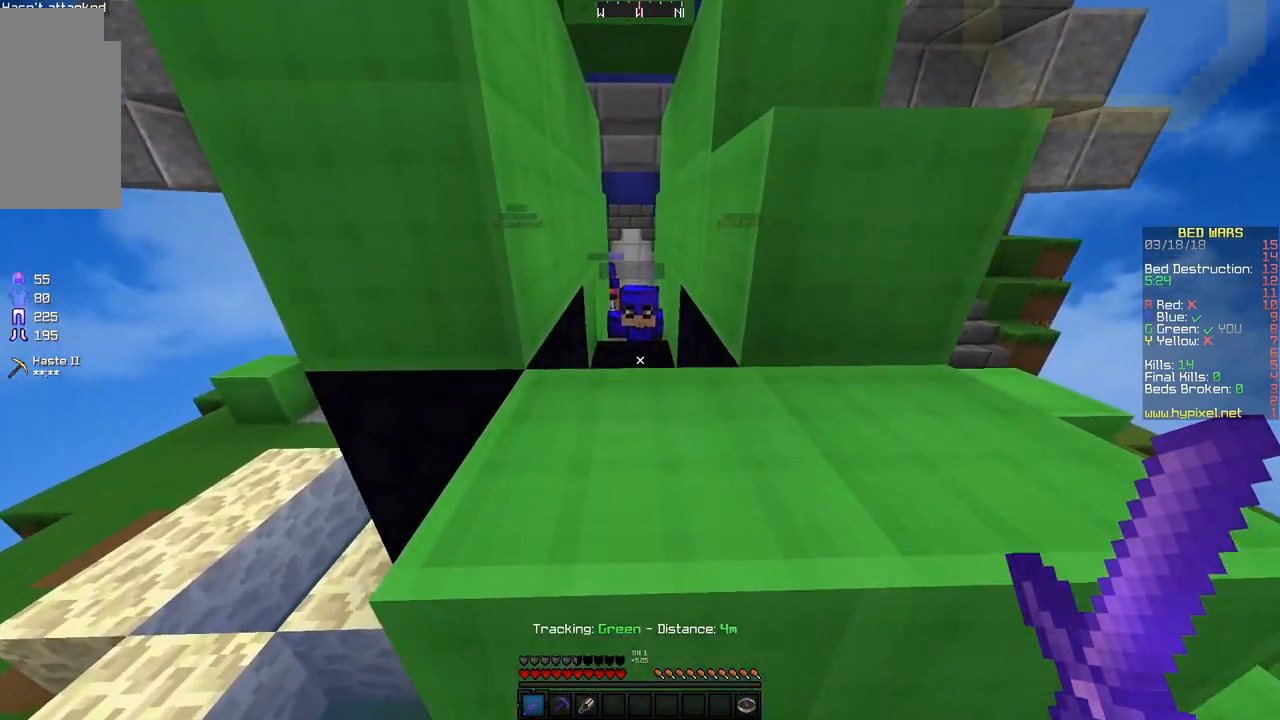
{"keys": [], "mouse": [], "events": []}
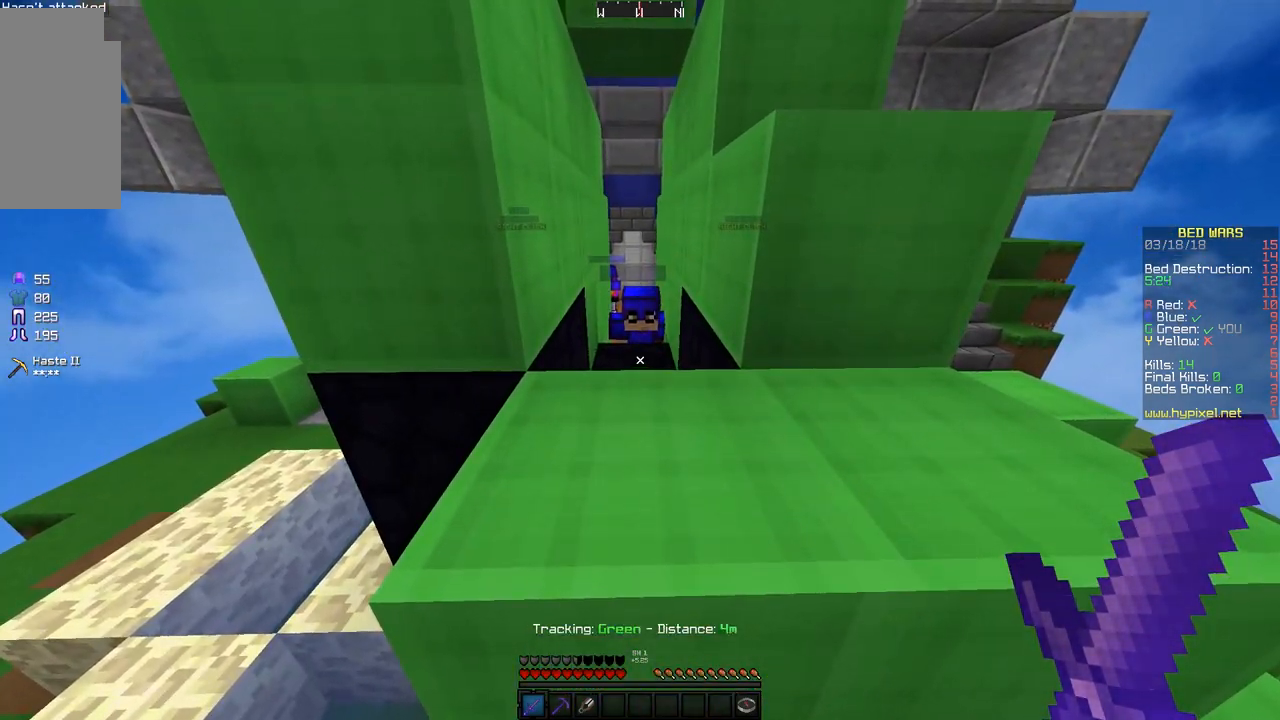
{"keys": [], "mouse": [], "events": []}
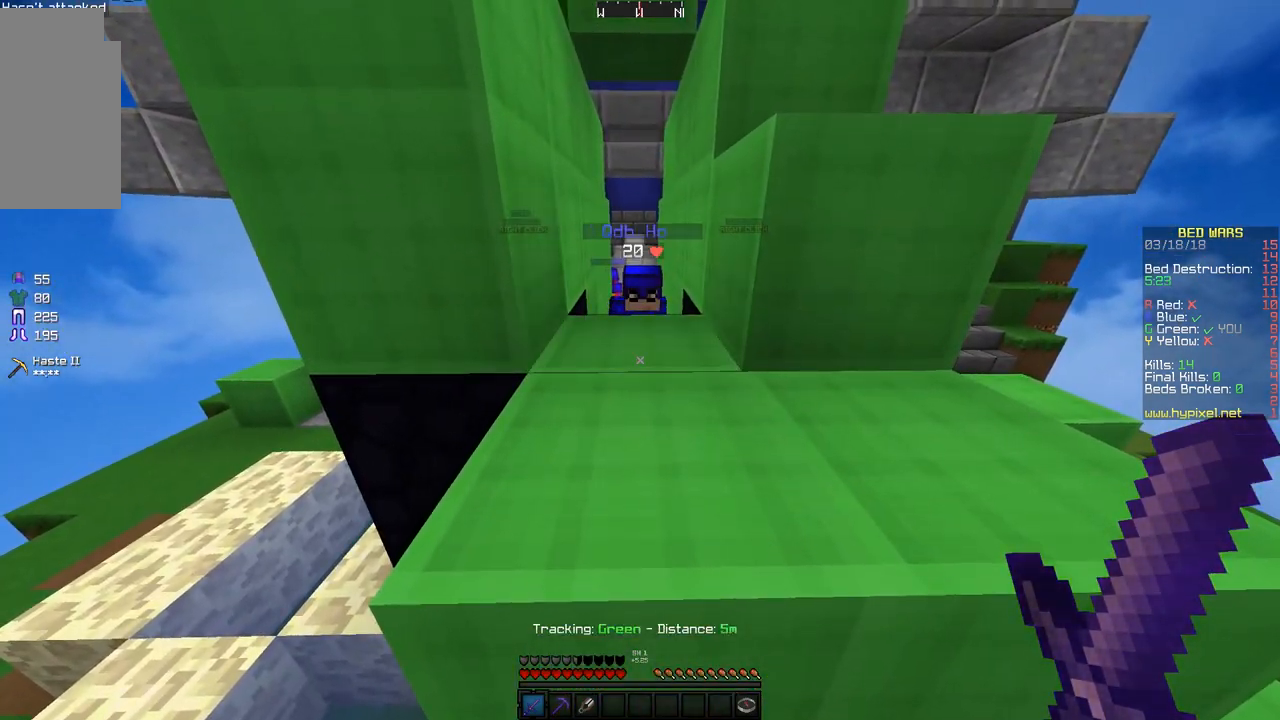
{"keys": [], "mouse": [], "events": [[83, "w", "down"], [150, "d", "down"], [150, "space", "down"], [250, "space", "up"], [250, "w", "up"], [283, "d", "up"]]}
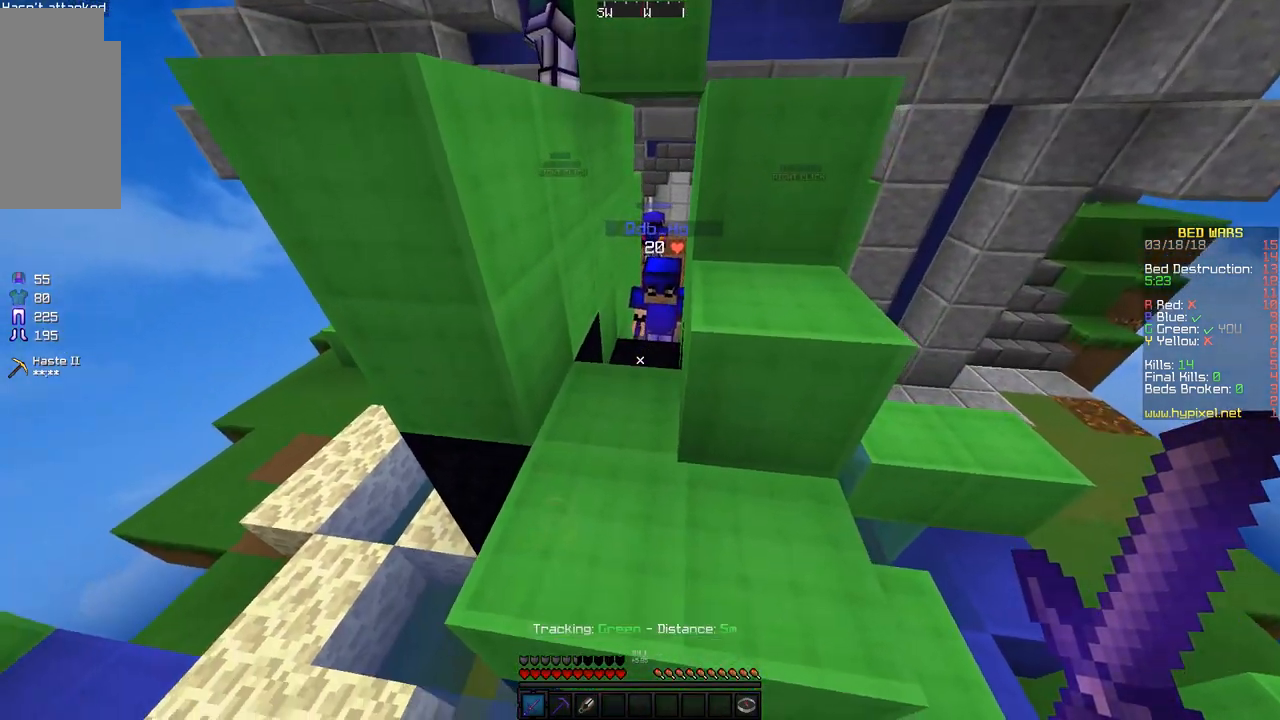
{"keys": [], "mouse": [], "events": []}
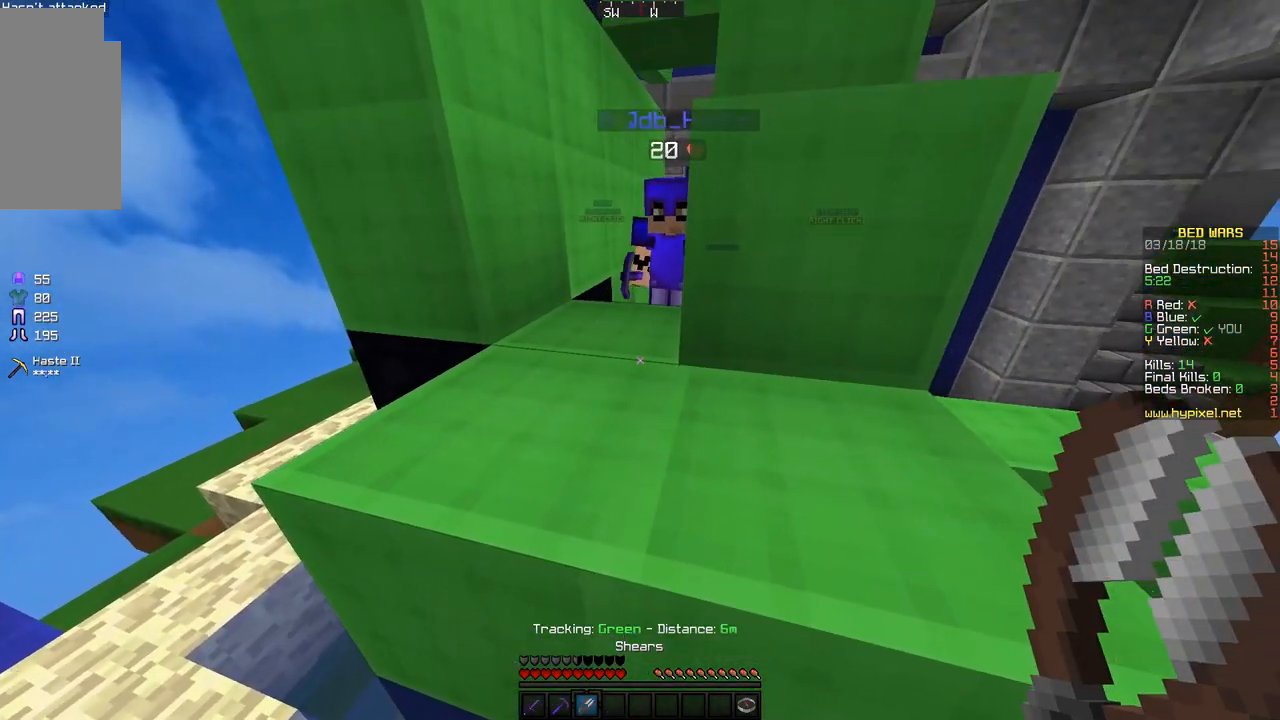
{"keys": [], "mouse": ["left"], "events": [[50, "w", "down"], [100, "mouse_left", "down"], [250, "w", "up"]]}
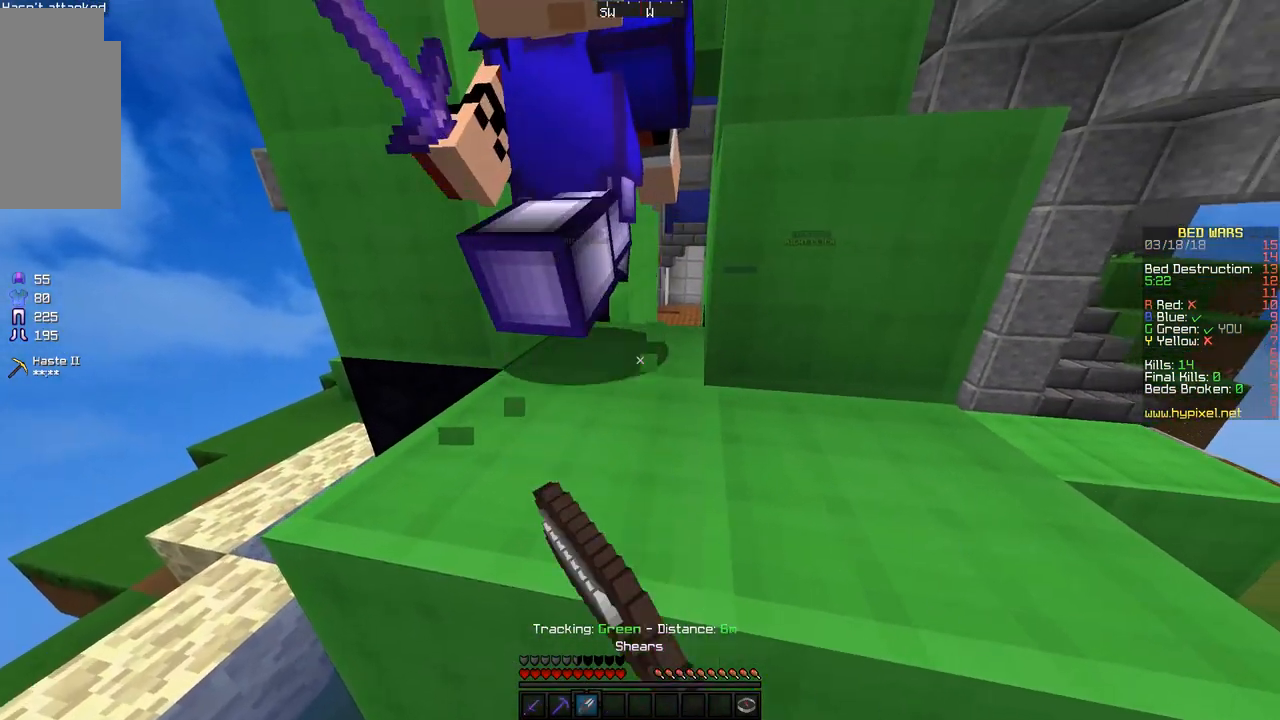
{"keys": ["w"], "mouse": ["left"], "events": [[150, "w", "down"], [183, "mouse_left", "up"], [250, "mouse_left", "down"], [333, "mouse_left", "up"], [400, "mouse_left", "down"], [433, "mouse_left", "up"], [483, "mouse_left", "down"]]}